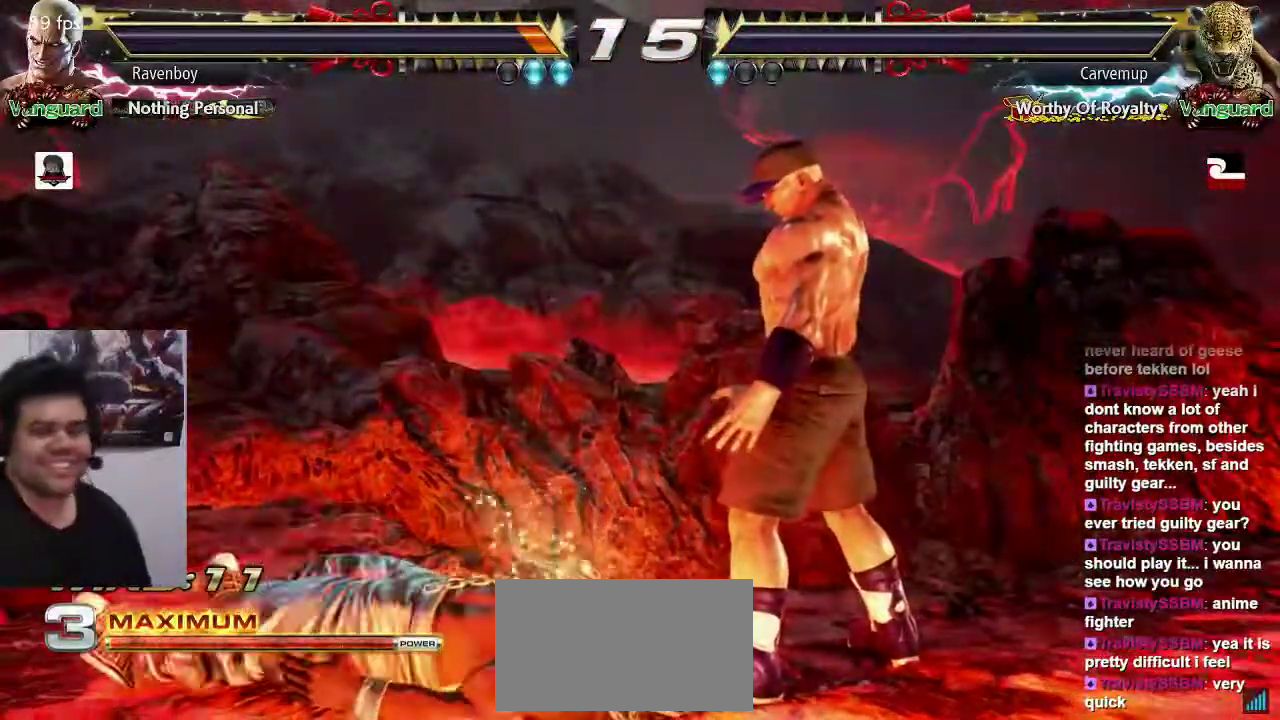
Gameplay with a controller (arcade stick); each line is a JSON object with the inputs held at the frame after it (dt_ms = milliseconds from this image to that frame). "events" lists button and stick changes between this image and that frame as [ms after this image, input, new state], when the widget could be followed in between. Not read: L3 R3.
{"dt_ms": 500, "buttons": [], "left_stick": "center", "events": [[17, "left_stick", "right"], [117, "left_stick", "center"]]}
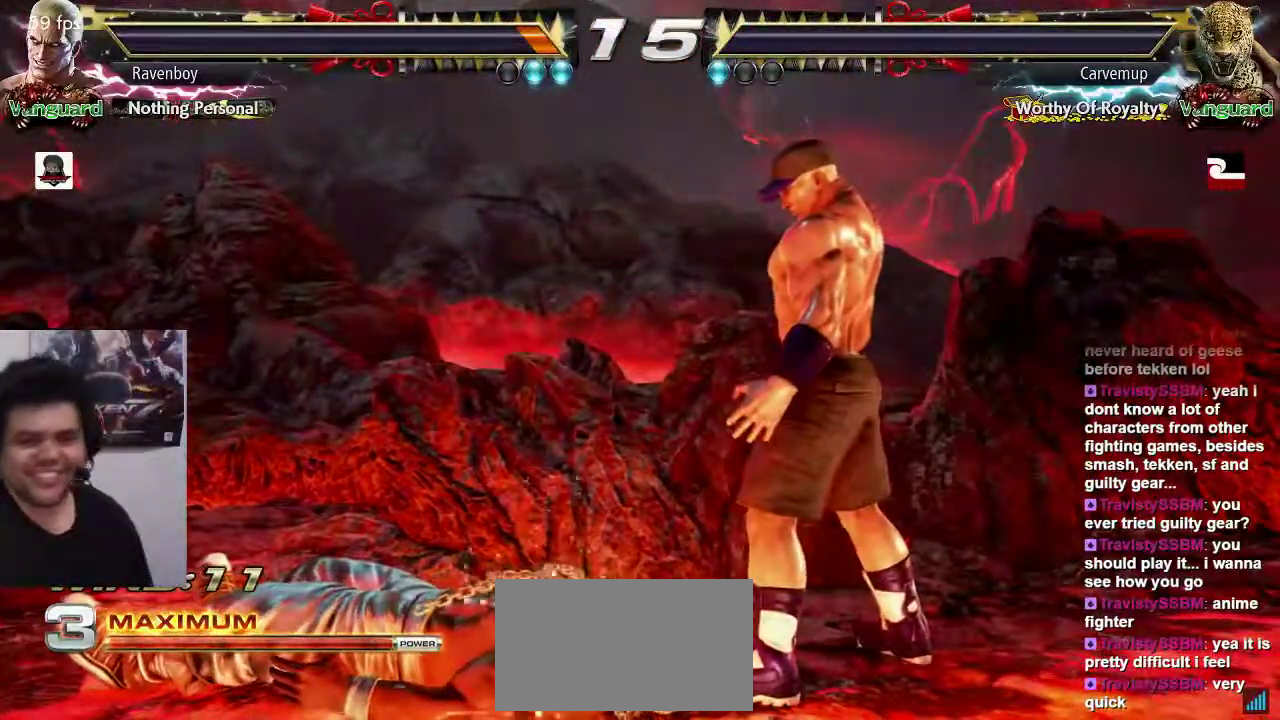
{"dt_ms": 500, "buttons": [], "left_stick": "center", "events": []}
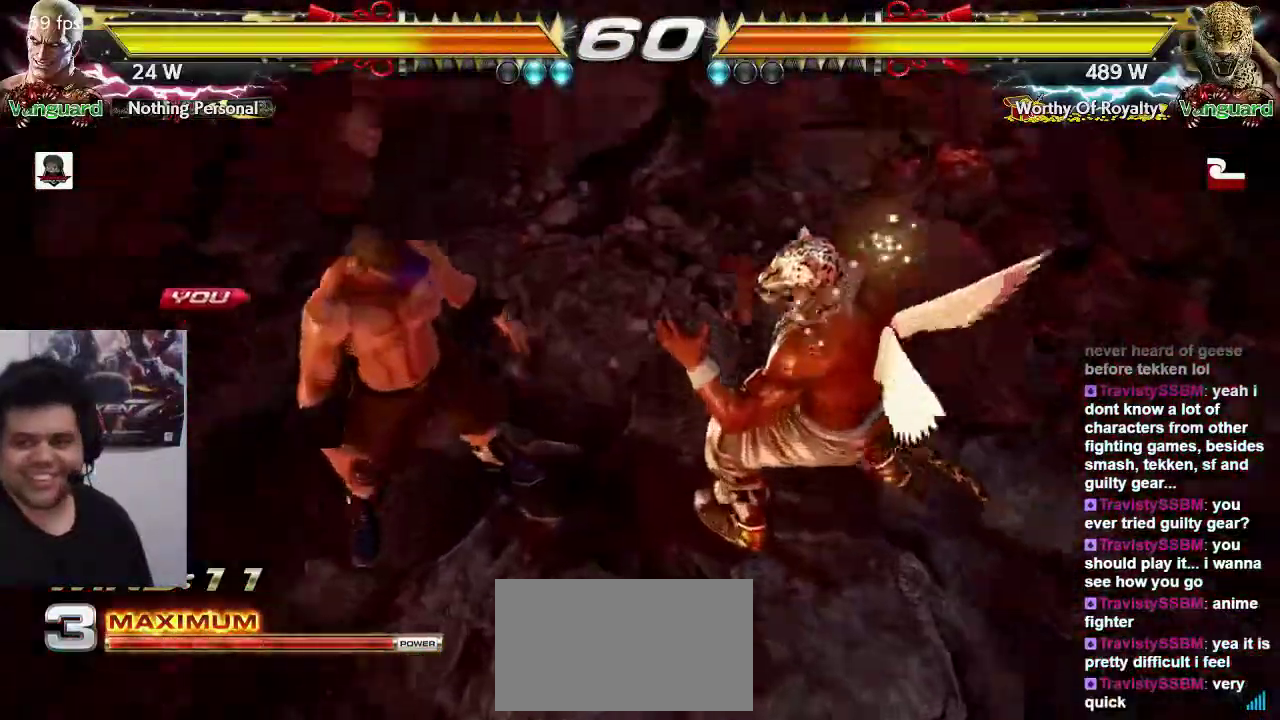
{"dt_ms": 500, "buttons": [], "left_stick": "center", "events": [[233, "TRIANGLE", "down"], [267, "SQUARE", "down"], [267, "TRIANGLE", "up"], [367, "TRIANGLE", "down"], [400, "SQUARE", "up"], [500, "TRIANGLE", "up"]]}
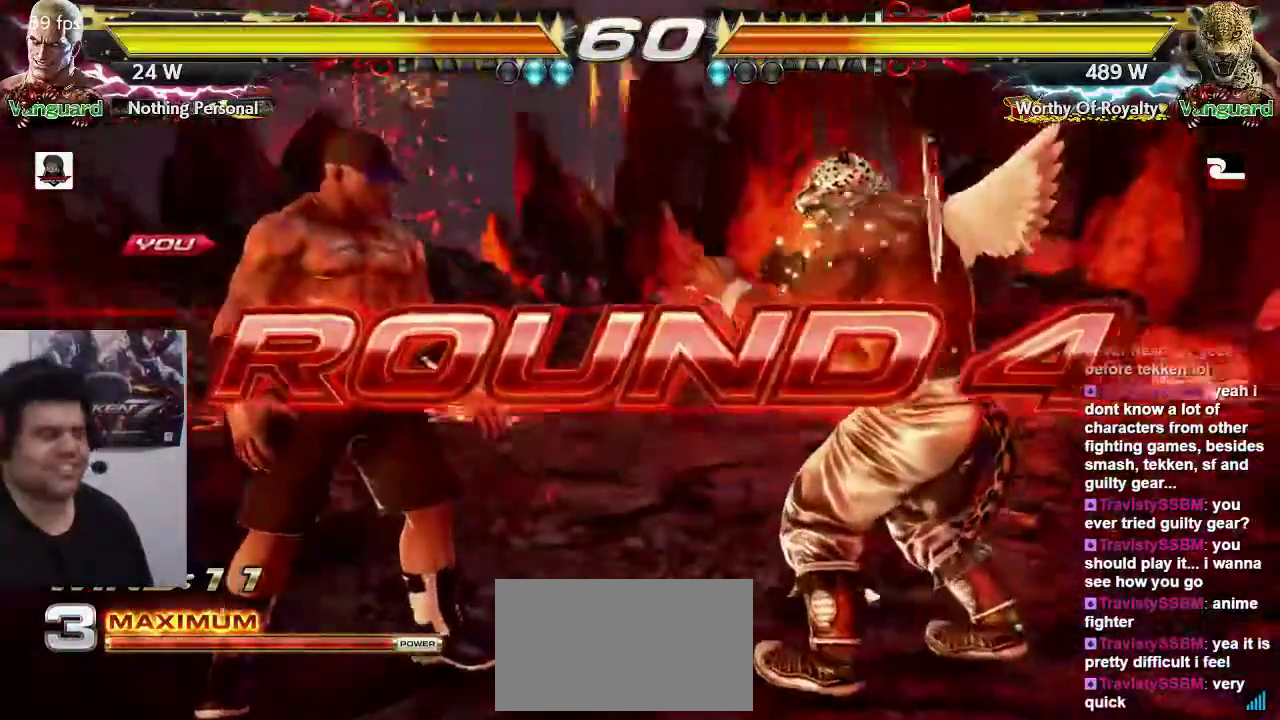
{"dt_ms": 500, "buttons": [], "left_stick": "center", "events": []}
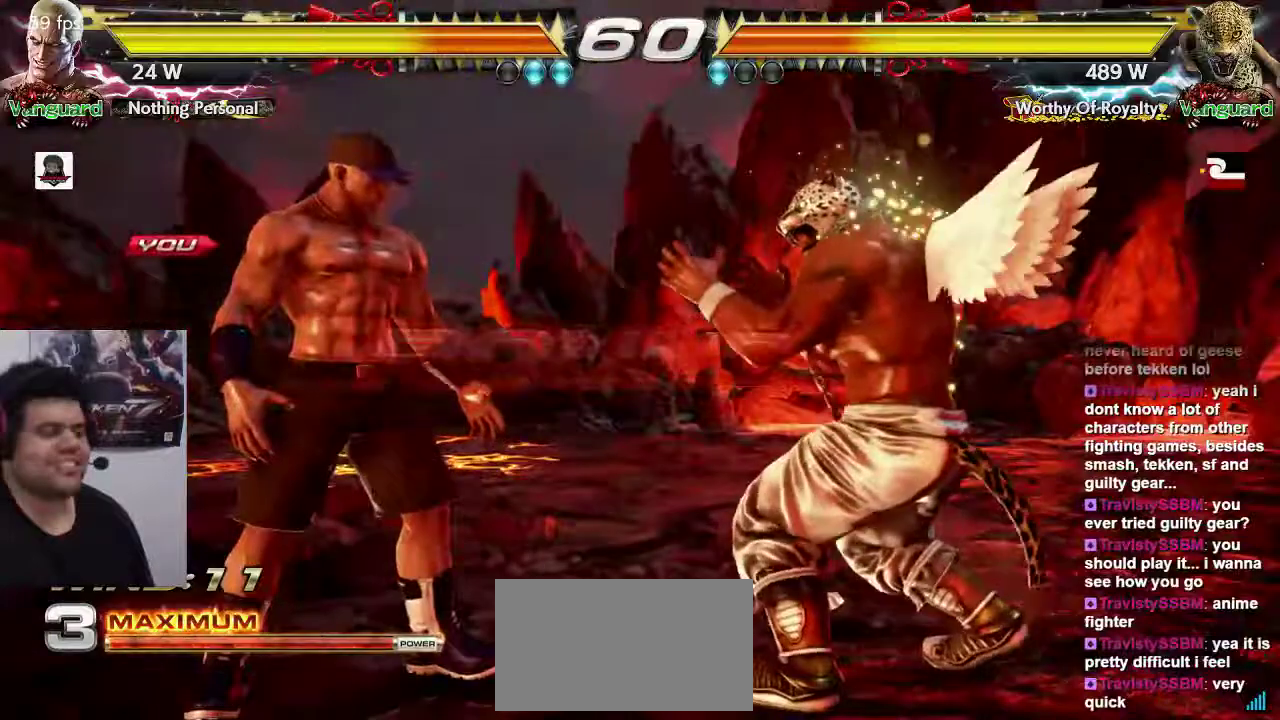
{"dt_ms": 500, "buttons": [], "left_stick": "center", "events": []}
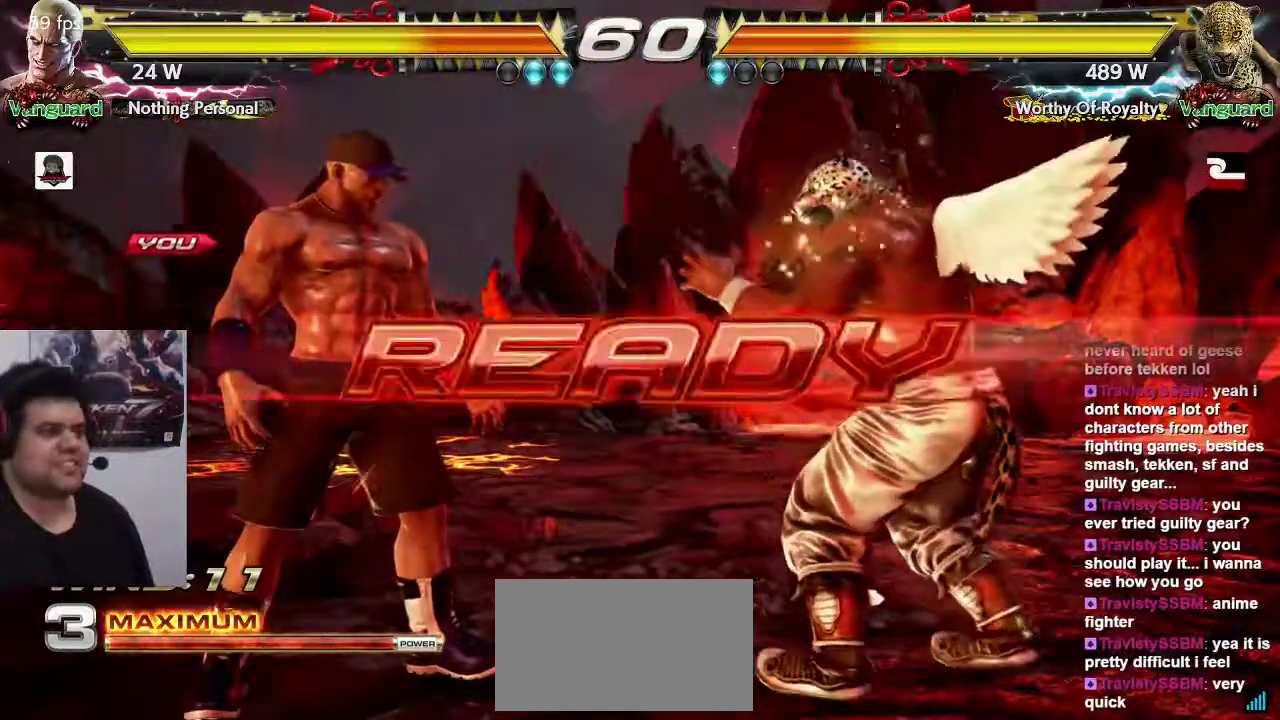
{"dt_ms": 500, "buttons": [], "left_stick": "center", "events": []}
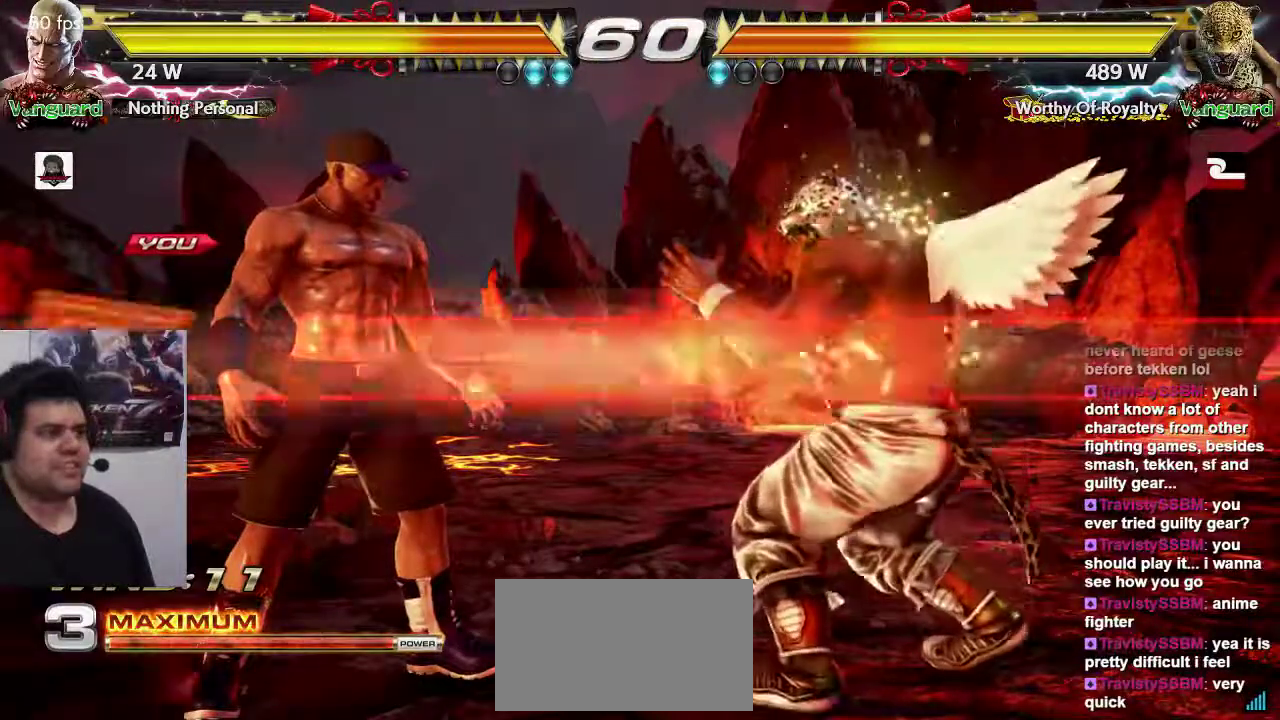
{"dt_ms": 500, "buttons": [], "left_stick": "center", "events": [[383, "left_stick", "left"], [483, "left_stick", "center"]]}
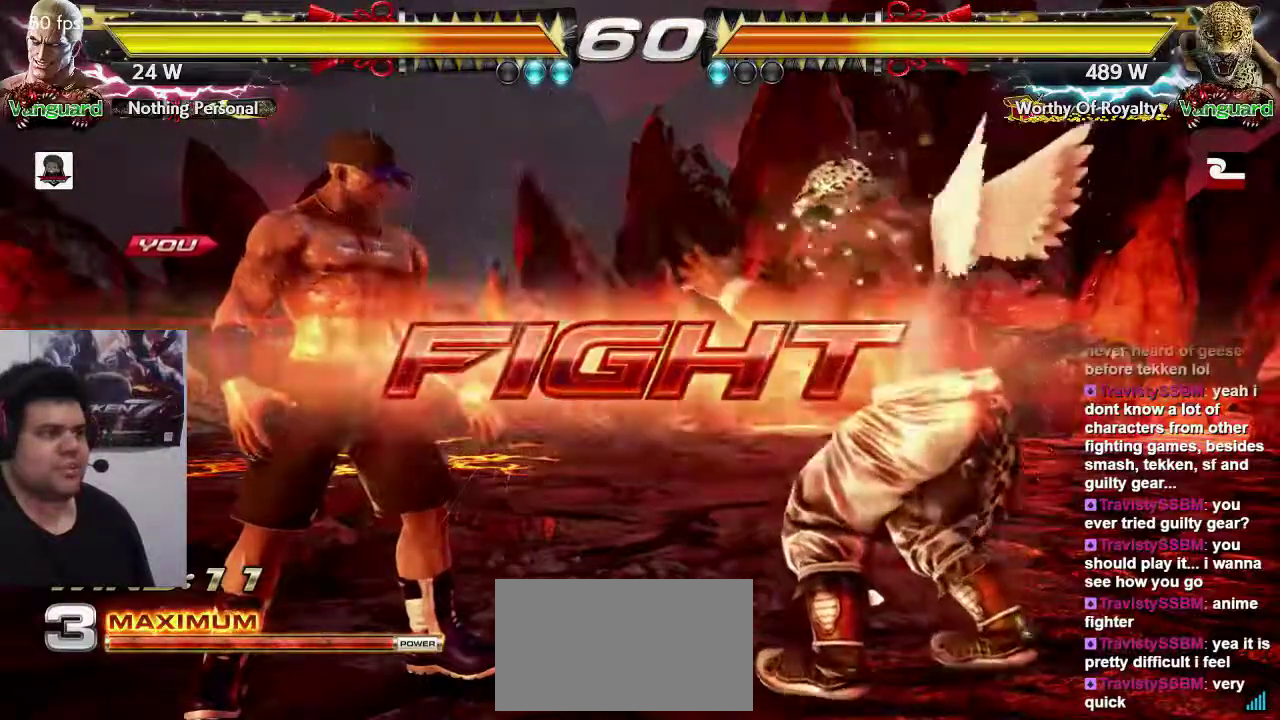
{"dt_ms": 500, "buttons": [], "left_stick": "center", "events": [[17, "left_stick", "left"], [500, "left_stick", "center"]]}
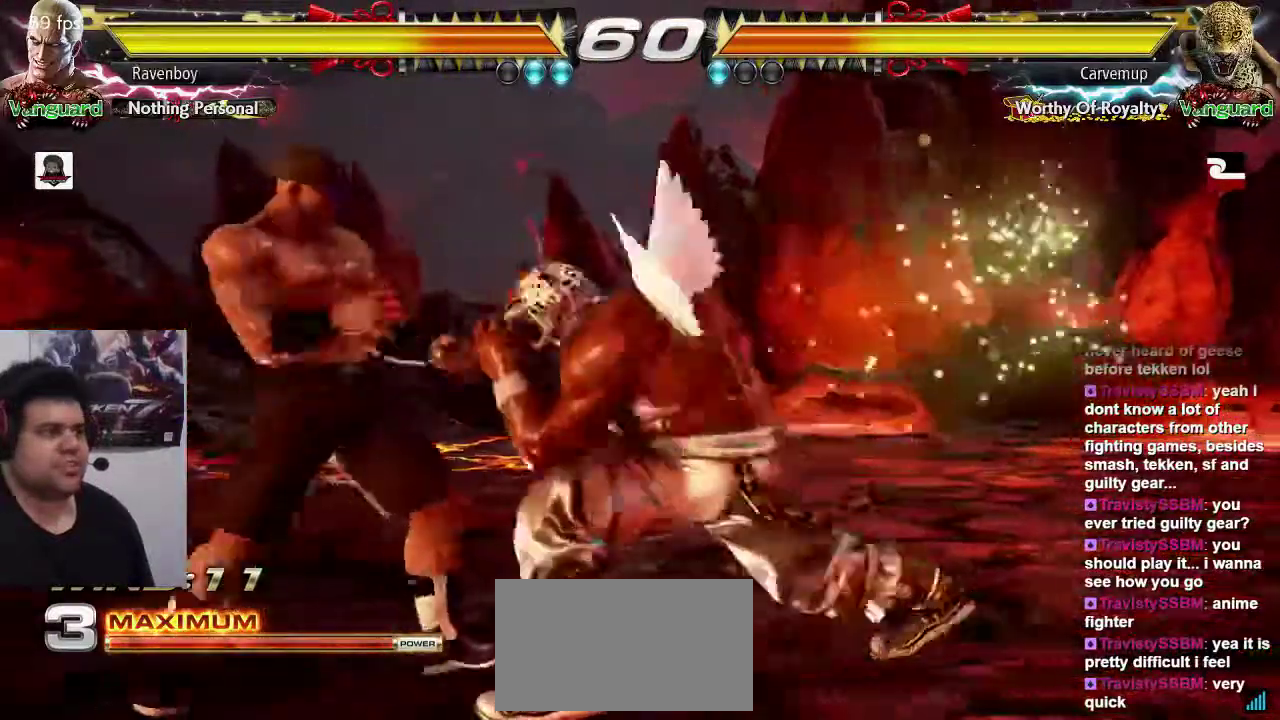
{"dt_ms": 500, "buttons": ["SQUARE", "TRIANGLE"], "left_stick": "center", "events": [[33, "SQUARE", "down"], [33, "TRIANGLE", "down"], [33, "left_stick", "right"], [100, "left_stick", "center"], [133, "SQUARE", "up"], [133, "TRIANGLE", "up"], [433, "SQUARE", "down"], [433, "TRIANGLE", "down"]]}
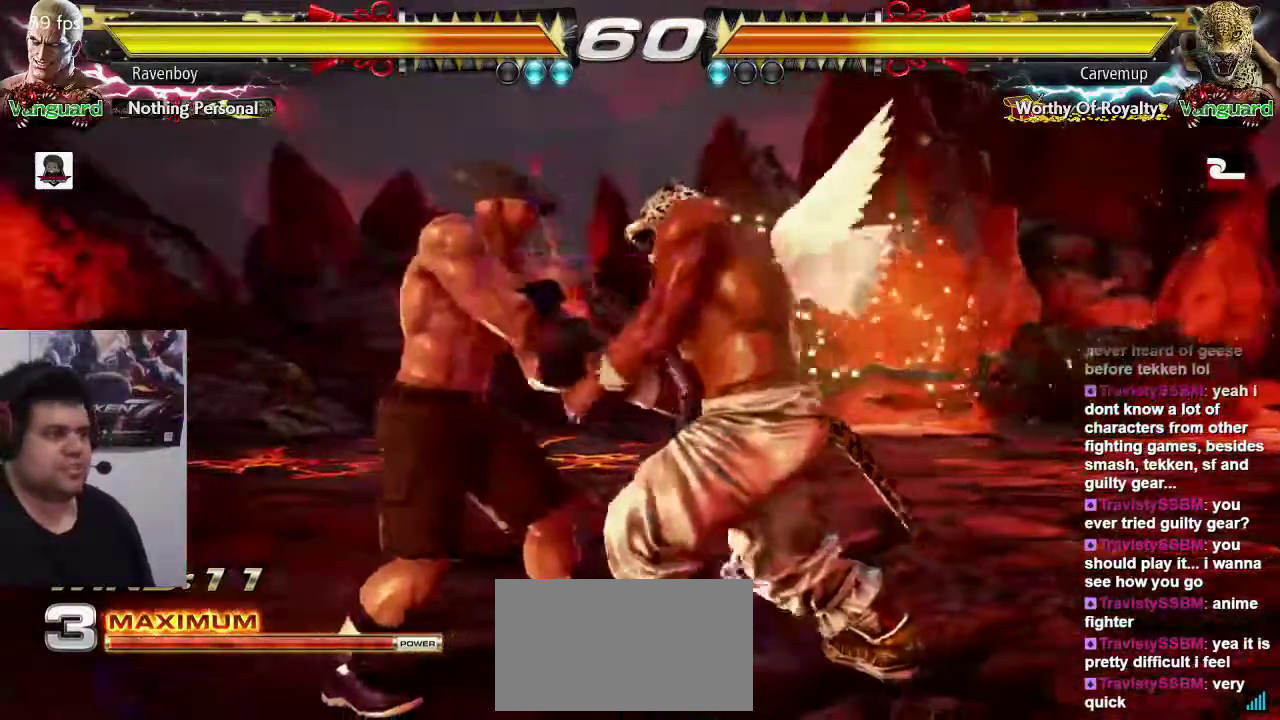
{"dt_ms": 500, "buttons": [], "left_stick": "center", "events": [[33, "SQUARE", "up"], [33, "TRIANGLE", "up"], [133, "TRIANGLE", "down"], [167, "SQUARE", "down"], [233, "SQUARE", "up"], [233, "TRIANGLE", "up"], [367, "SQUARE", "down"], [400, "SQUARE", "up"]]}
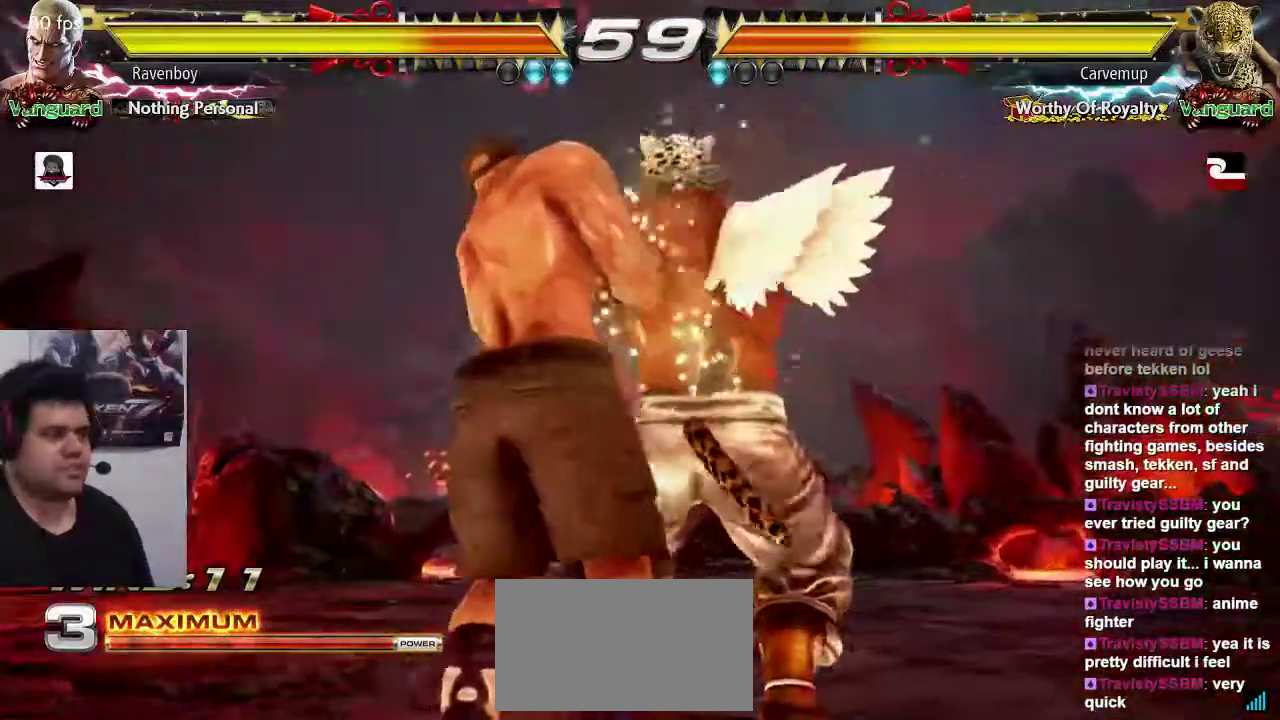
{"dt_ms": 500, "buttons": ["SQUARE"], "left_stick": "center", "events": [[167, "SQUARE", "down"], [267, "SQUARE", "up"], [333, "SQUARE", "down"], [400, "SQUARE", "up"], [500, "SQUARE", "down"]]}
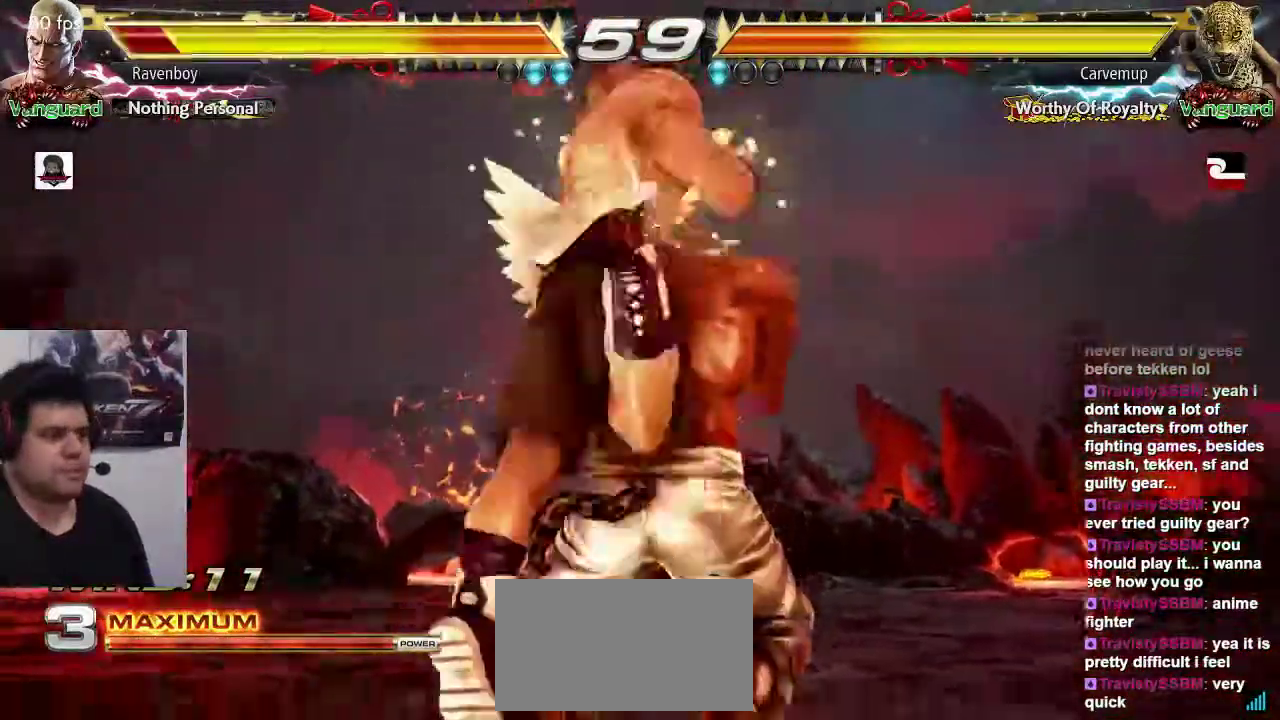
{"dt_ms": 500, "buttons": [], "left_stick": "center", "events": [[67, "SQUARE", "up"], [133, "SQUARE", "down"], [217, "SQUARE", "up"], [283, "SQUARE", "down"], [383, "SQUARE", "up"]]}
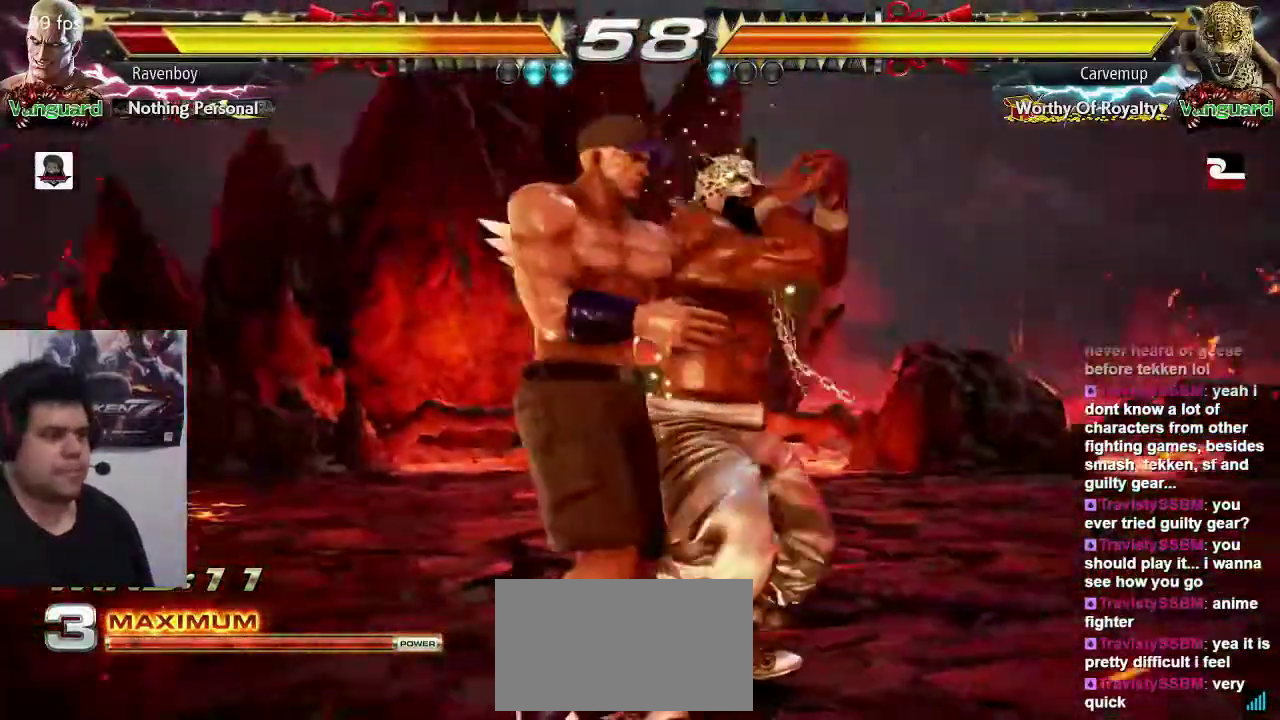
{"dt_ms": 500, "buttons": [], "left_stick": "center", "events": [[17, "SQUARE", "down"], [83, "SQUARE", "up"]]}
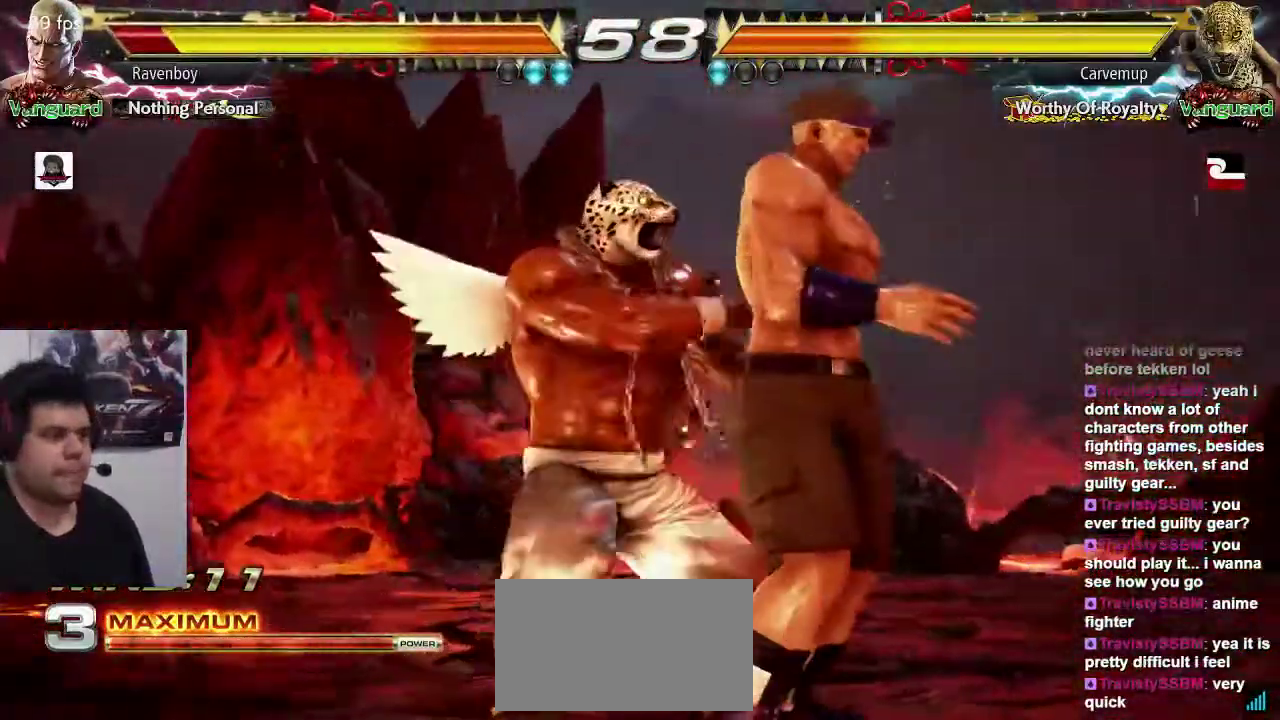
{"dt_ms": 500, "buttons": [], "left_stick": "center", "events": []}
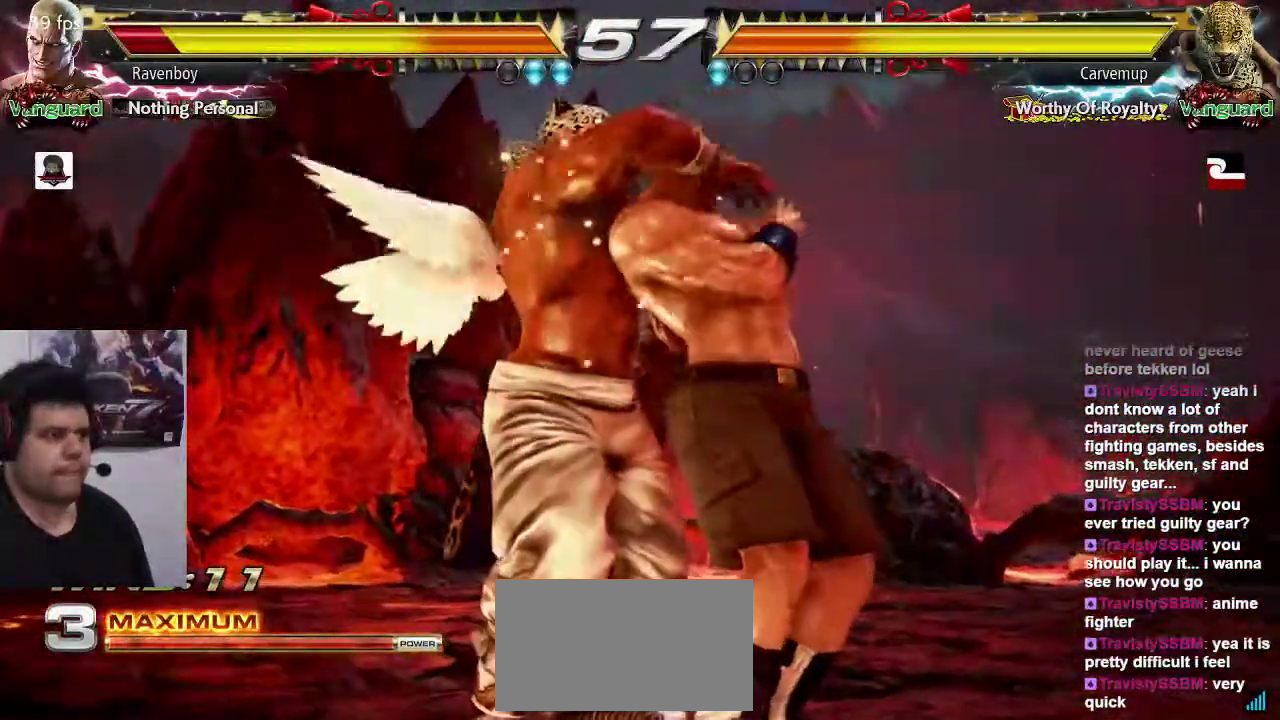
{"dt_ms": 500, "buttons": ["TRIANGLE"], "left_stick": "center", "events": [[50, "TRIANGLE", "down"], [233, "TRIANGLE", "up"], [317, "TRIANGLE", "down"], [400, "TRIANGLE", "up"], [467, "TRIANGLE", "down"]]}
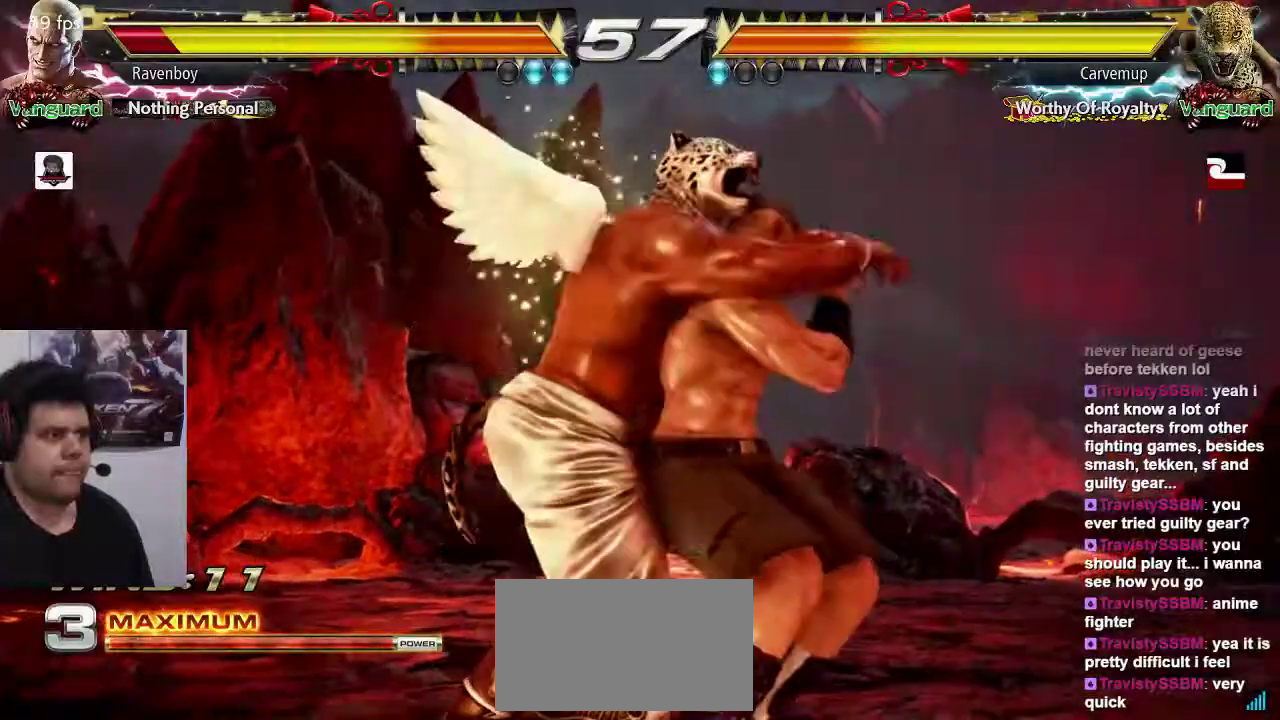
{"dt_ms": 1000, "buttons": ["CIRCLE"], "left_stick": "center", "events": [[33, "TRIANGLE", "up"], [67, "TRIANGLE", "down"], [167, "TRIANGLE", "up"], [200, "TRIANGLE", "down"], [300, "TRIANGLE", "up"], [367, "TRIANGLE", "down"], [433, "TRIANGLE", "up"], [667, "CIRCLE", "down"], [667, "SQUARE", "down"], [733, "SQUARE", "up"], [767, "CIRCLE", "up"], [800, "CIRCLE", "down"], [800, "SQUARE", "down"], [867, "CIRCLE", "up"], [867, "SQUARE", "up"], [933, "CIRCLE", "down"], [933, "SQUARE", "down"], [1000, "SQUARE", "up"]]}
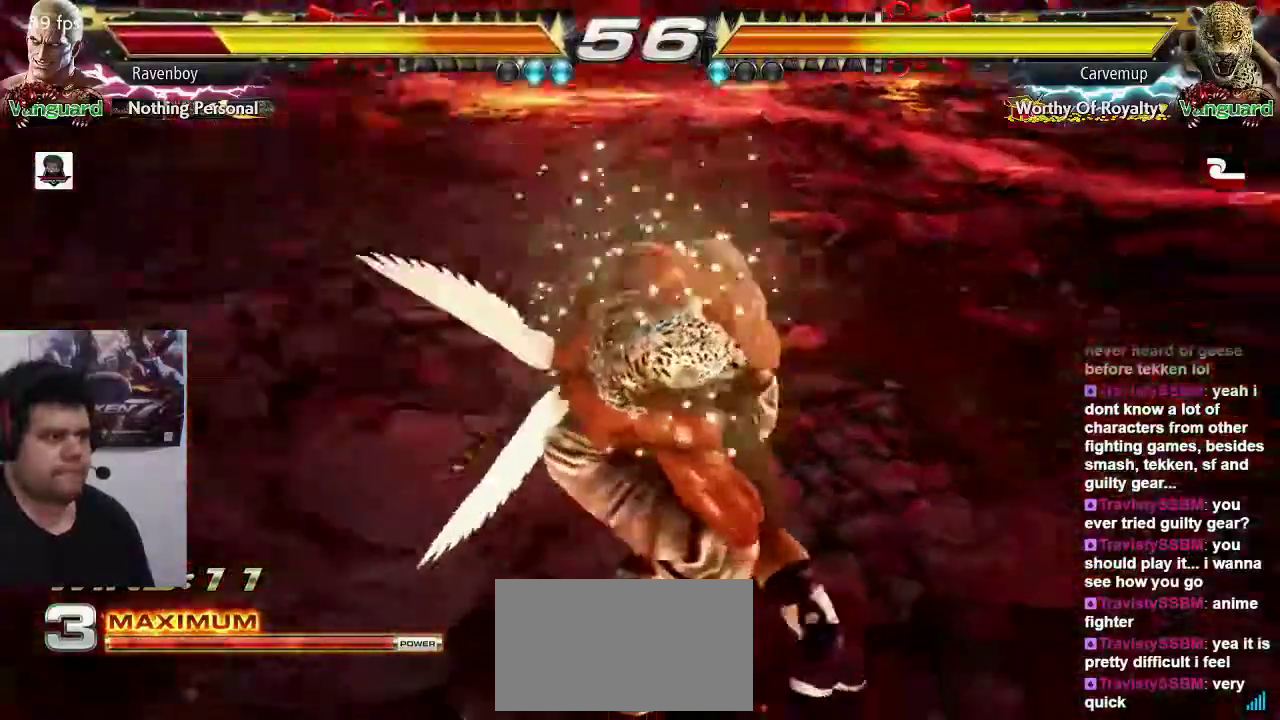
{"dt_ms": 500, "buttons": ["TRIANGLE"], "left_stick": "center"}
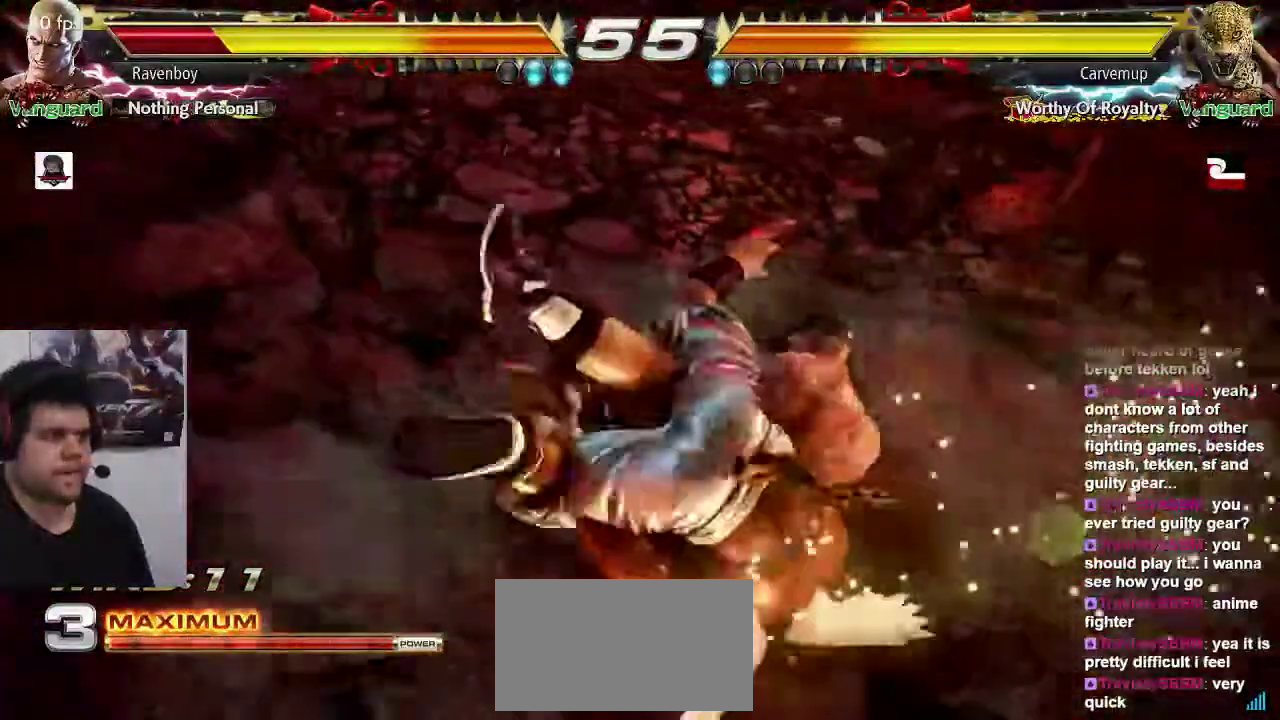
{"dt_ms": 500, "buttons": ["SQUARE"], "left_stick": "center", "events": [[17, "SQUARE", "down"], [83, "TRIANGLE", "up"], [150, "SQUARE", "up"], [150, "TRIANGLE", "down"], [183, "SQUARE", "down"], [217, "SQUARE", "up"], [250, "SQUARE", "down"], [250, "TRIANGLE", "up"], [350, "TRIANGLE", "down"], [383, "SQUARE", "up"], [450, "SQUARE", "down"], [450, "TRIANGLE", "up"]]}
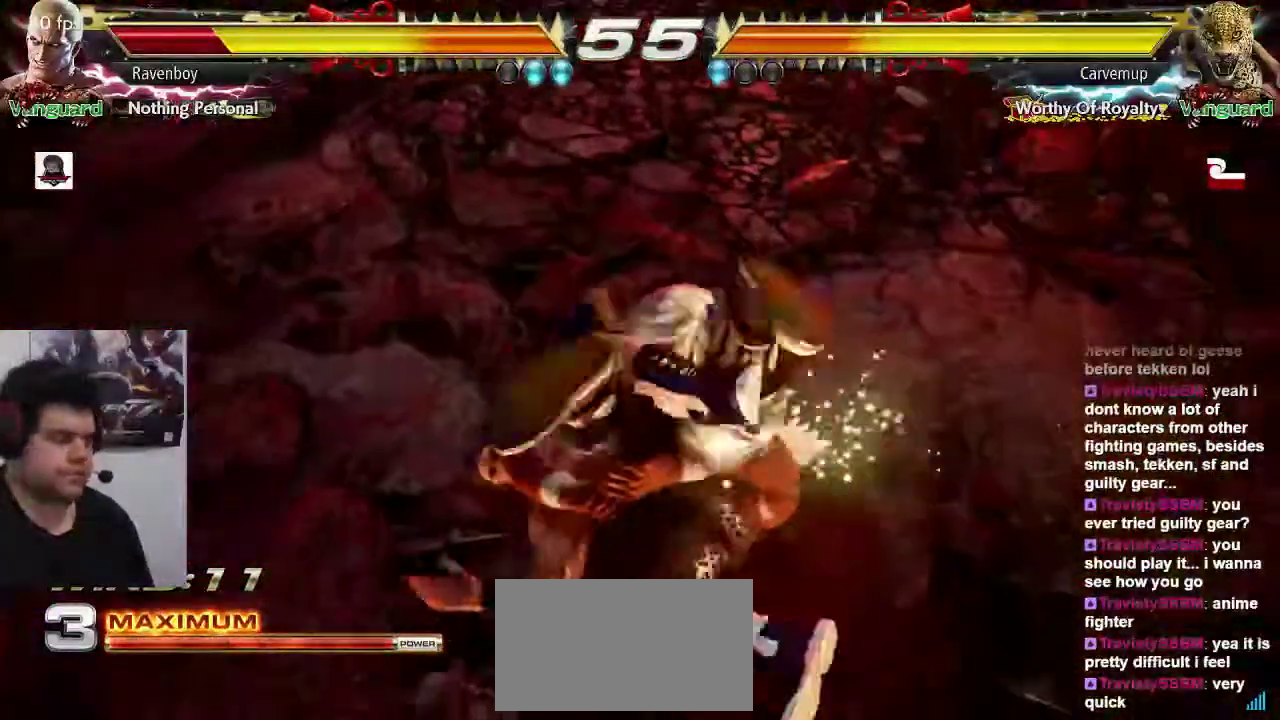
{"dt_ms": 500, "buttons": ["TRIANGLE"], "left_stick": "center", "events": [[17, "TRIANGLE", "down"], [50, "SQUARE", "up"], [117, "TRIANGLE", "up"], [150, "SQUARE", "down"], [183, "TRIANGLE", "down"], [250, "SQUARE", "up"], [317, "TRIANGLE", "up"], [383, "SQUARE", "down"], [417, "TRIANGLE", "down"], [483, "SQUARE", "up"]]}
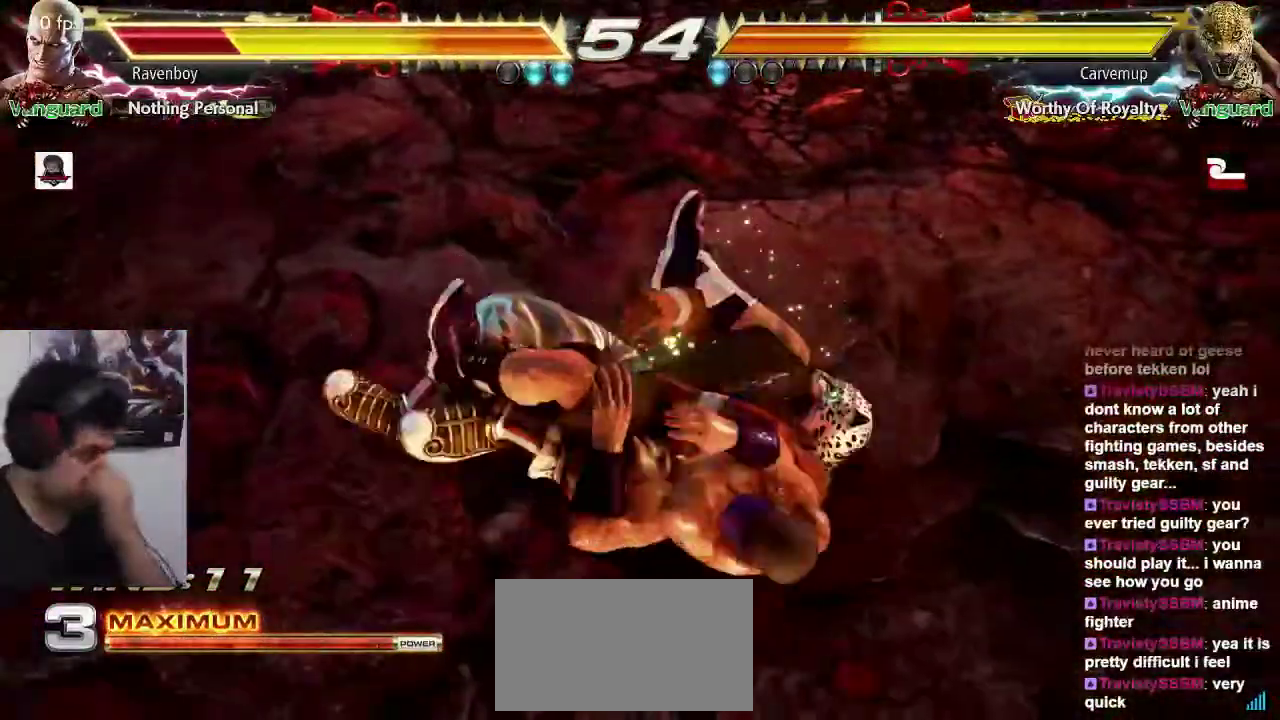
{"dt_ms": 500, "buttons": ["SQUARE"], "left_stick": "center", "events": [[17, "TRIANGLE", "up"], [50, "SQUARE", "down"], [117, "TRIANGLE", "down"], [217, "TRIANGLE", "up"], [317, "TRIANGLE", "down"], [383, "SQUARE", "up"], [417, "SQUARE", "down"], [417, "TRIANGLE", "up"]]}
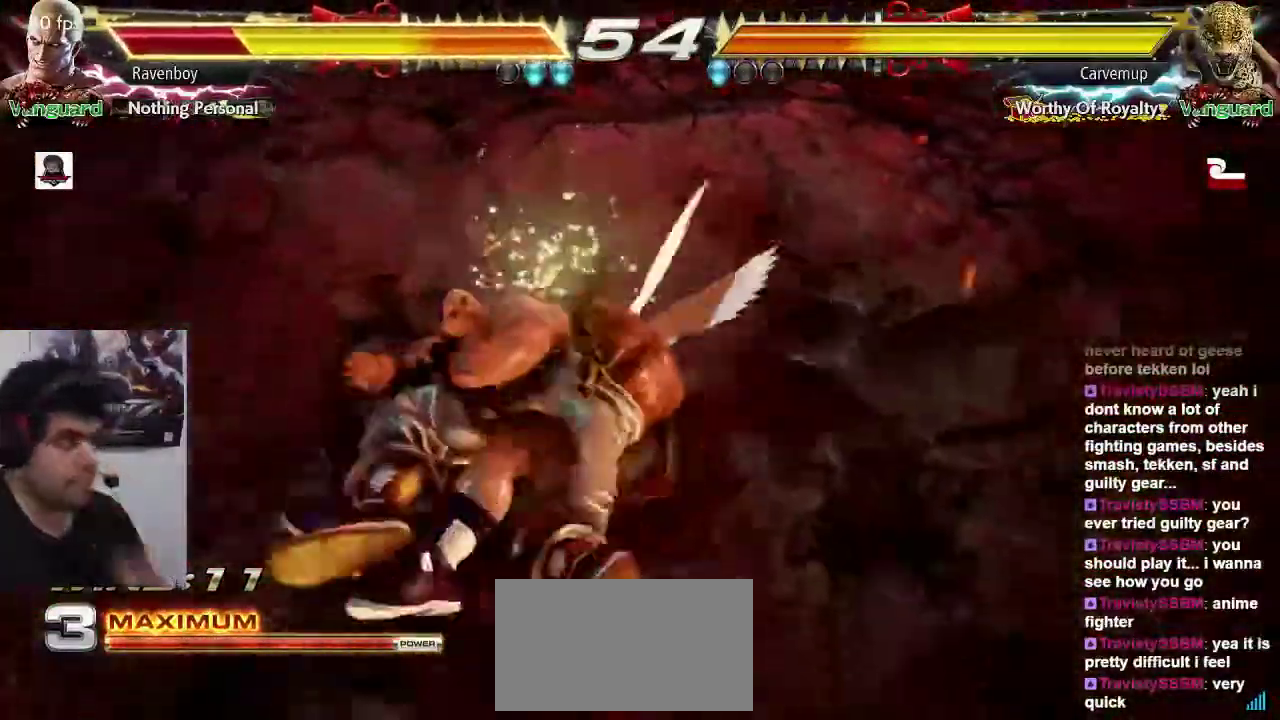
{"dt_ms": 500, "buttons": [], "left_stick": "center", "events": [[17, "TRIANGLE", "down"], [67, "SQUARE", "up"], [100, "TRIANGLE", "up"], [133, "SQUARE", "down"], [200, "TRIANGLE", "down"], [300, "SQUARE", "up"], [333, "SQUARE", "down"], [333, "TRIANGLE", "up"], [433, "TRIANGLE", "down"], [500, "SQUARE", "up"], [500, "TRIANGLE", "up"]]}
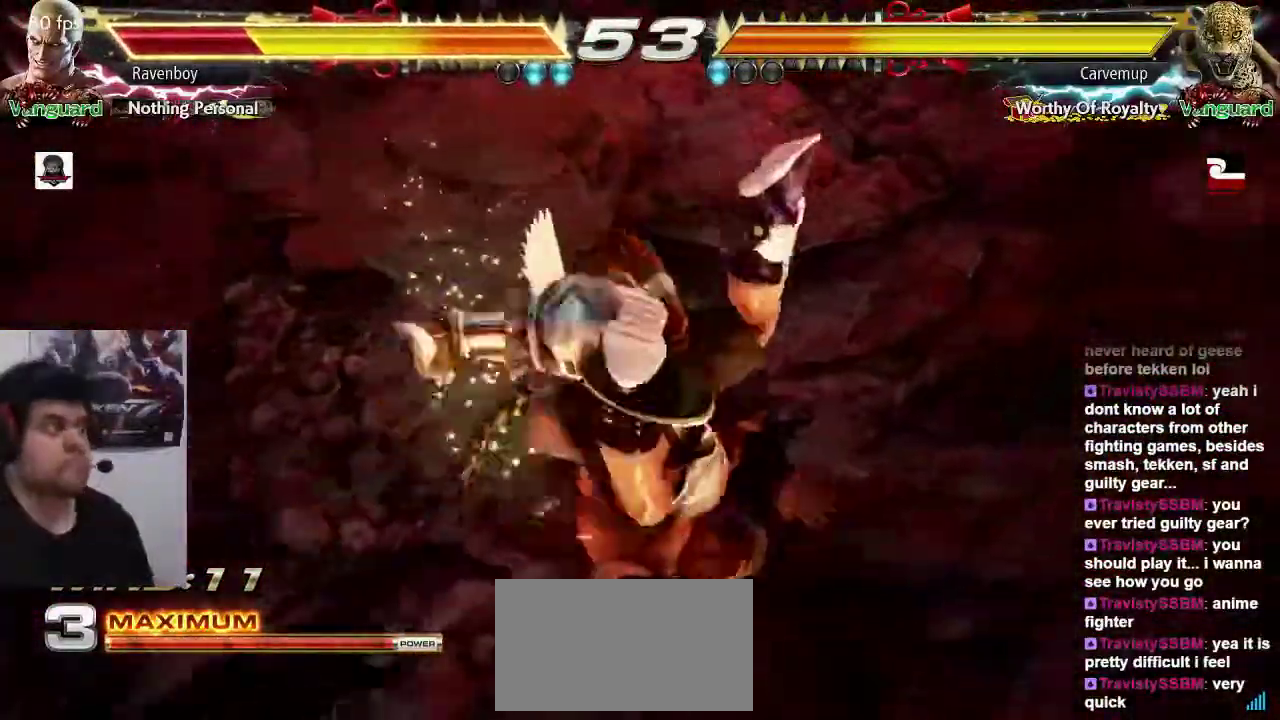
{"dt_ms": 500, "buttons": ["SQUARE"], "left_stick": "center", "events": [[33, "SQUARE", "down"], [100, "TRIANGLE", "down"], [167, "SQUARE", "up"], [200, "TRIANGLE", "up"], [233, "SQUARE", "down"], [300, "TRIANGLE", "down"], [367, "SQUARE", "up"], [433, "TRIANGLE", "up"], [467, "SQUARE", "down"]]}
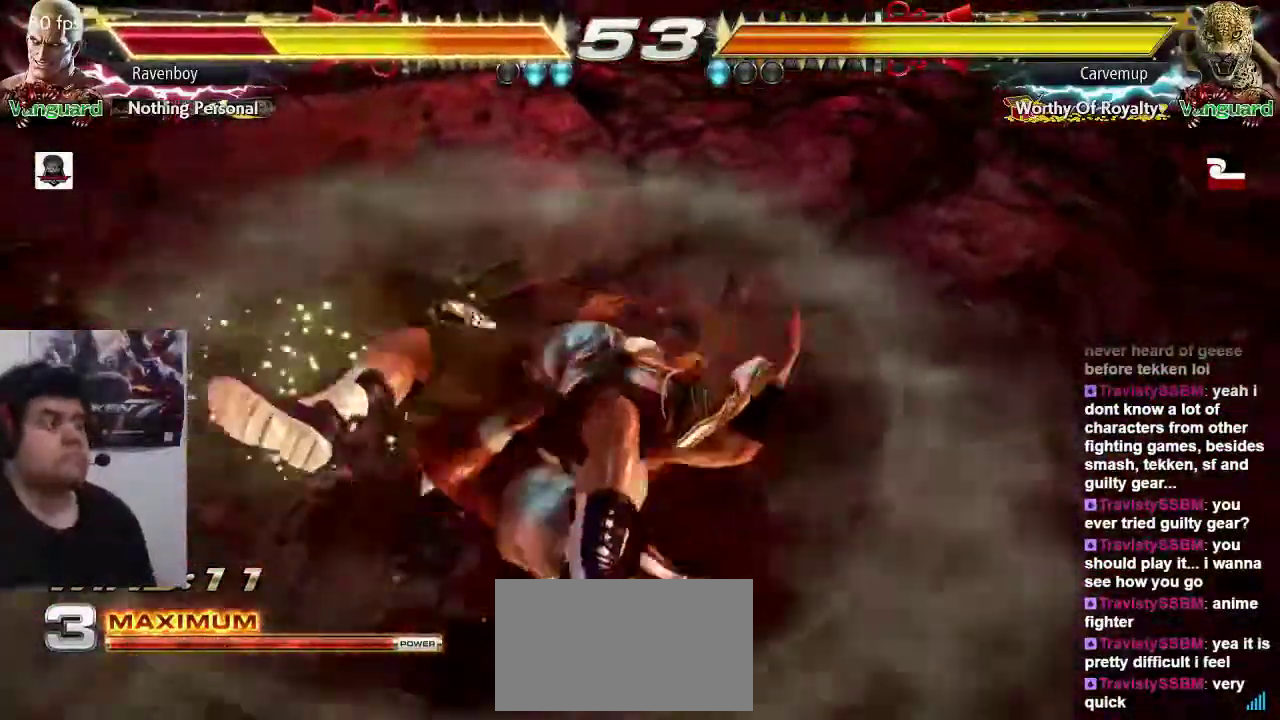
{"dt_ms": 500, "buttons": ["SQUARE", "TRIANGLE"], "left_stick": "center", "events": [[33, "TRIANGLE", "down"], [67, "SQUARE", "up"], [133, "TRIANGLE", "up"], [167, "SQUARE", "down"], [233, "TRIANGLE", "down"], [267, "SQUARE", "up"], [333, "TRIANGLE", "up"], [400, "SQUARE", "down"], [433, "SQUARE", "up"], [433, "TRIANGLE", "down"], [500, "SQUARE", "down"]]}
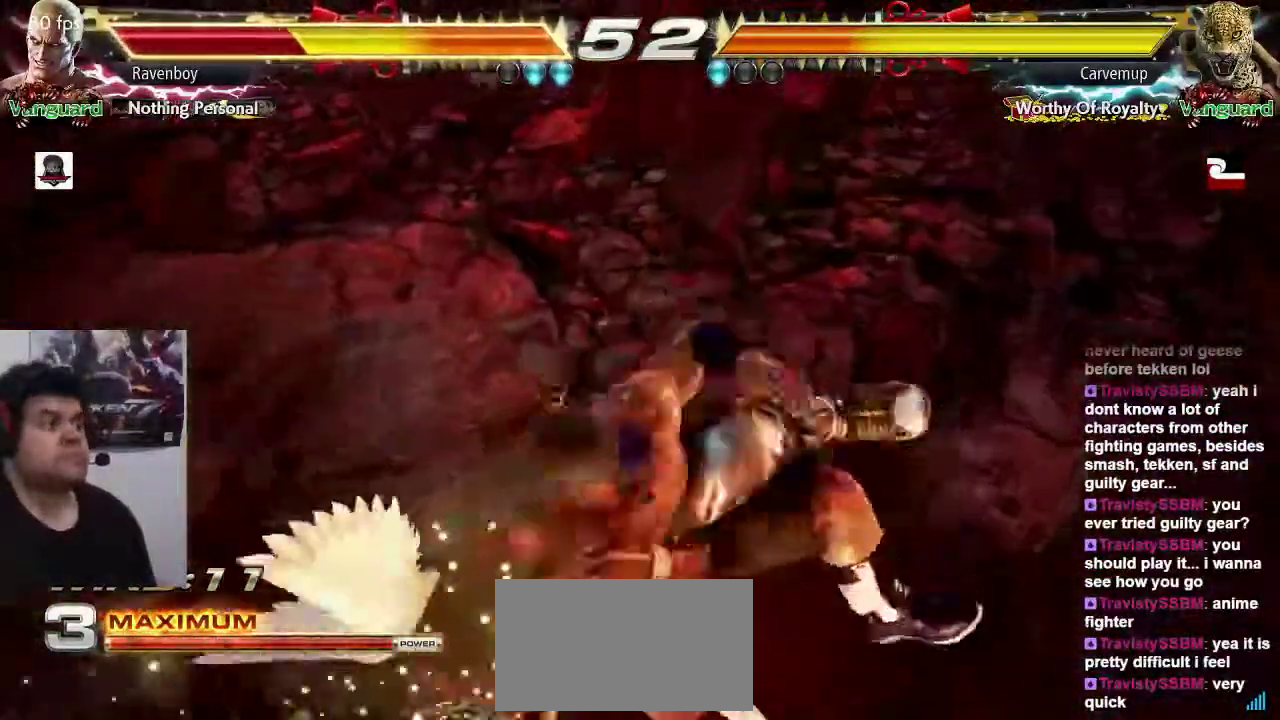
{"dt_ms": 500, "buttons": ["SQUARE"], "left_stick": "center"}
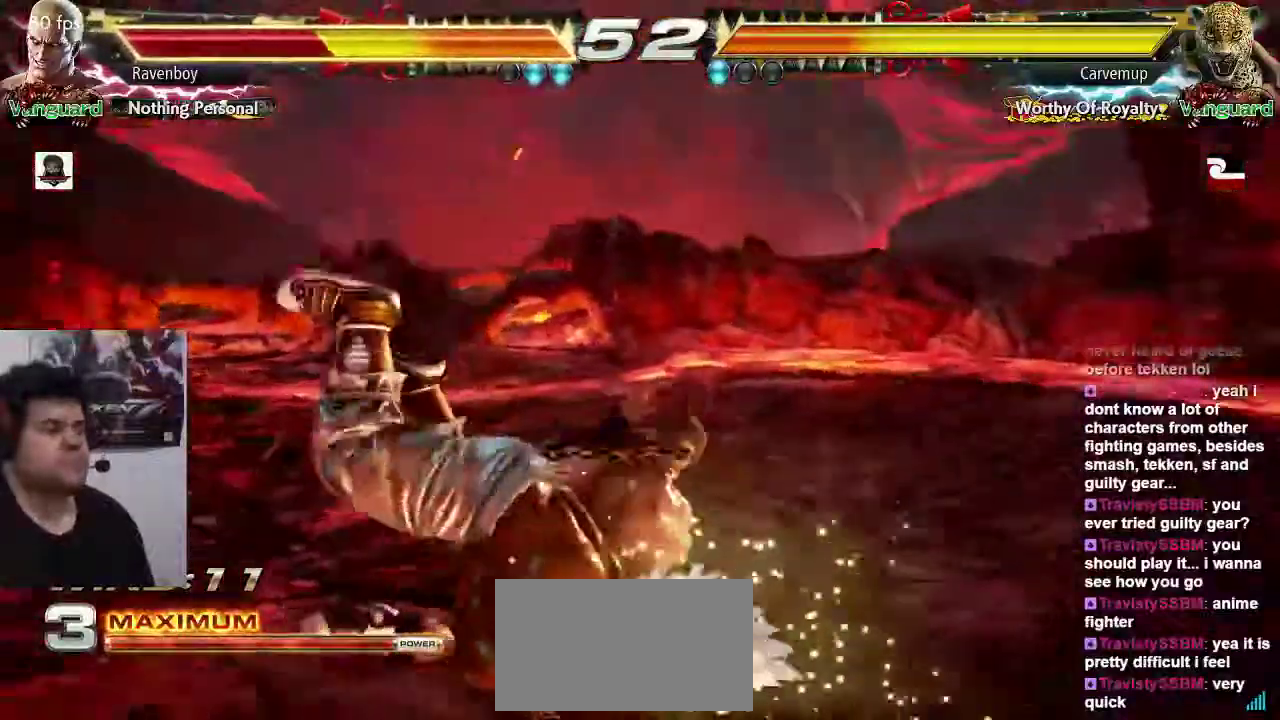
{"dt_ms": 500, "buttons": ["SQUARE"], "left_stick": "center", "events": [[17, "SQUARE", "up"], [250, "SQUARE", "down"], [317, "SQUARE", "up"], [317, "TRIANGLE", "down"], [450, "SQUARE", "down"], [450, "TRIANGLE", "up"]]}
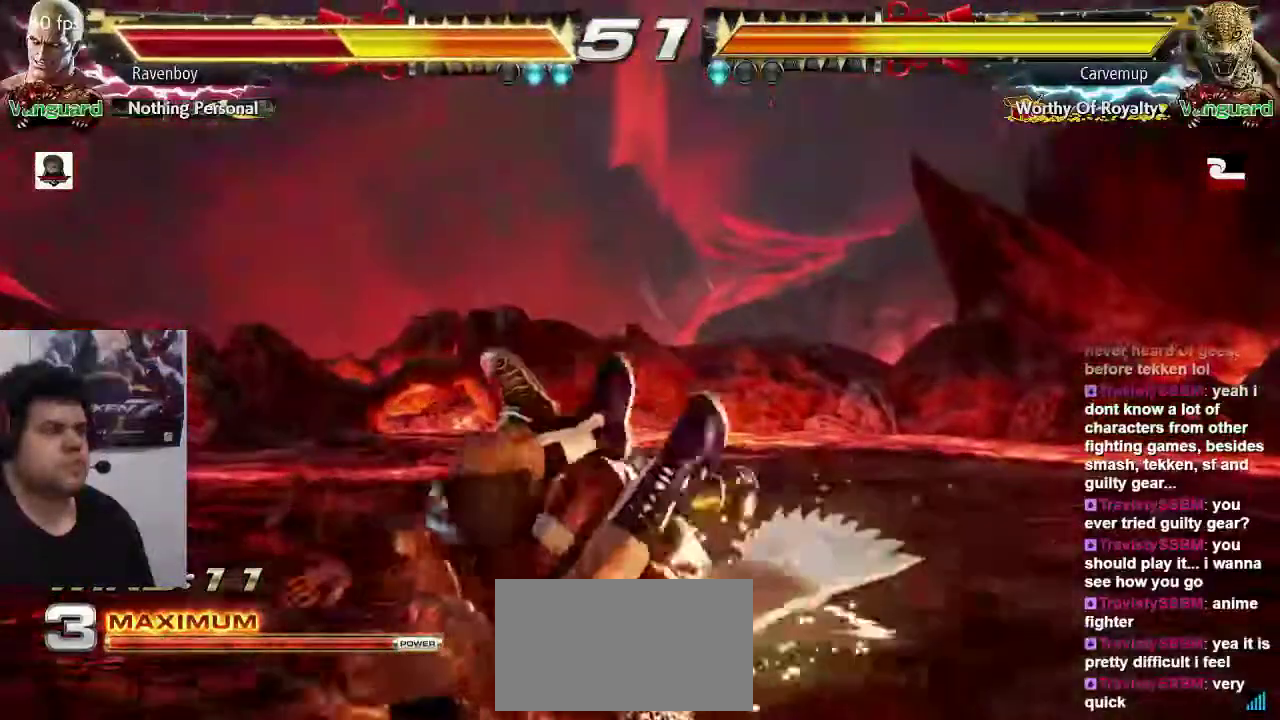
{"dt_ms": 500, "buttons": [], "left_stick": "center", "events": [[50, "SQUARE", "up"]]}
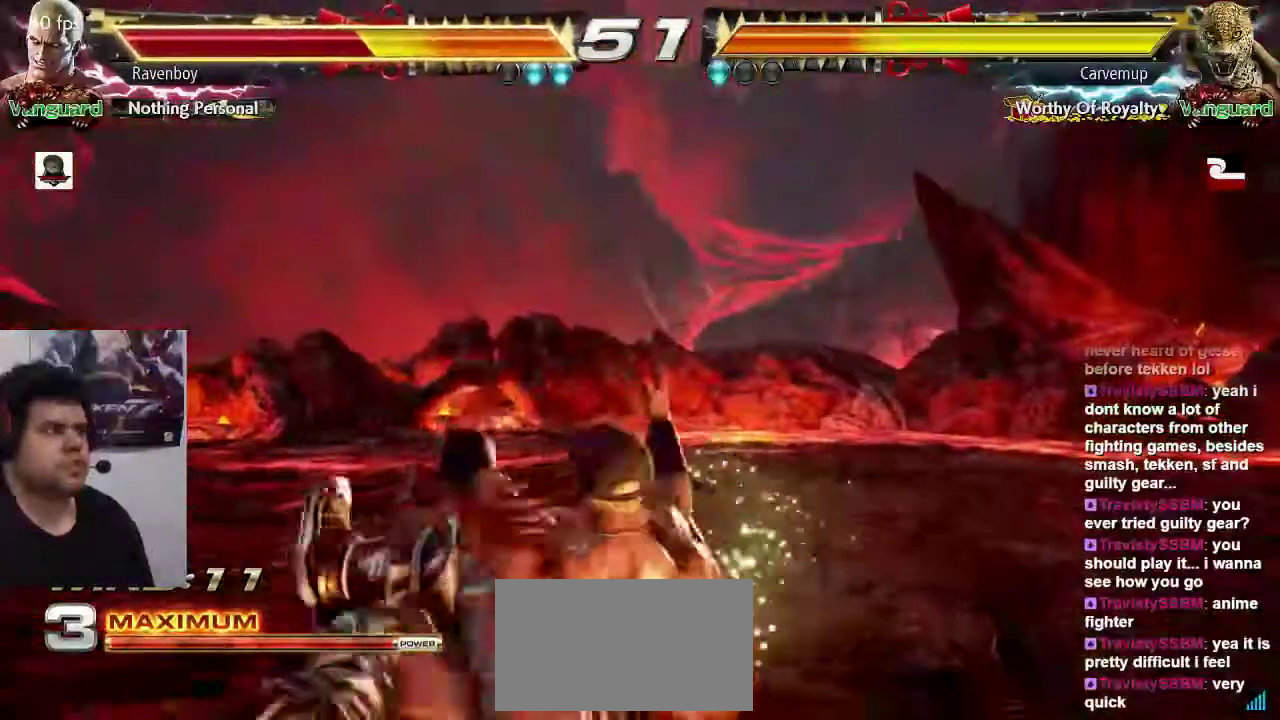
{"dt_ms": 500, "buttons": [], "left_stick": "center", "events": []}
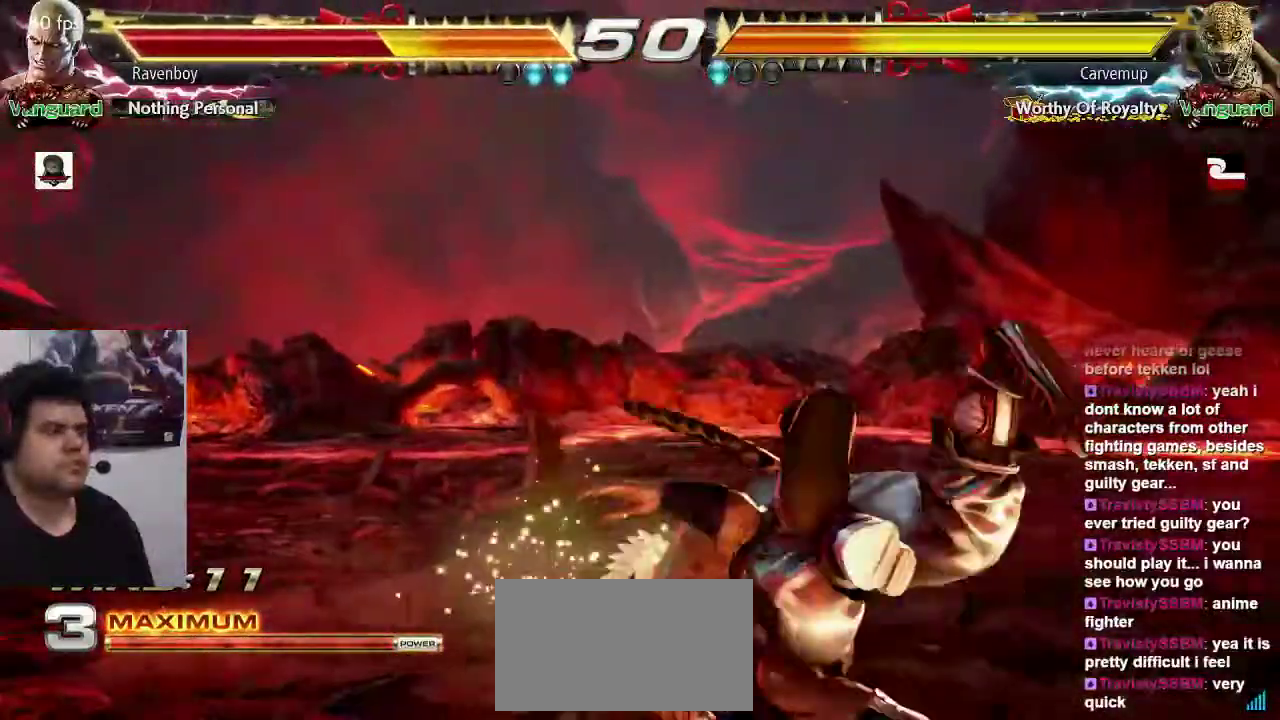
{"dt_ms": 500, "buttons": [], "left_stick": "center", "events": []}